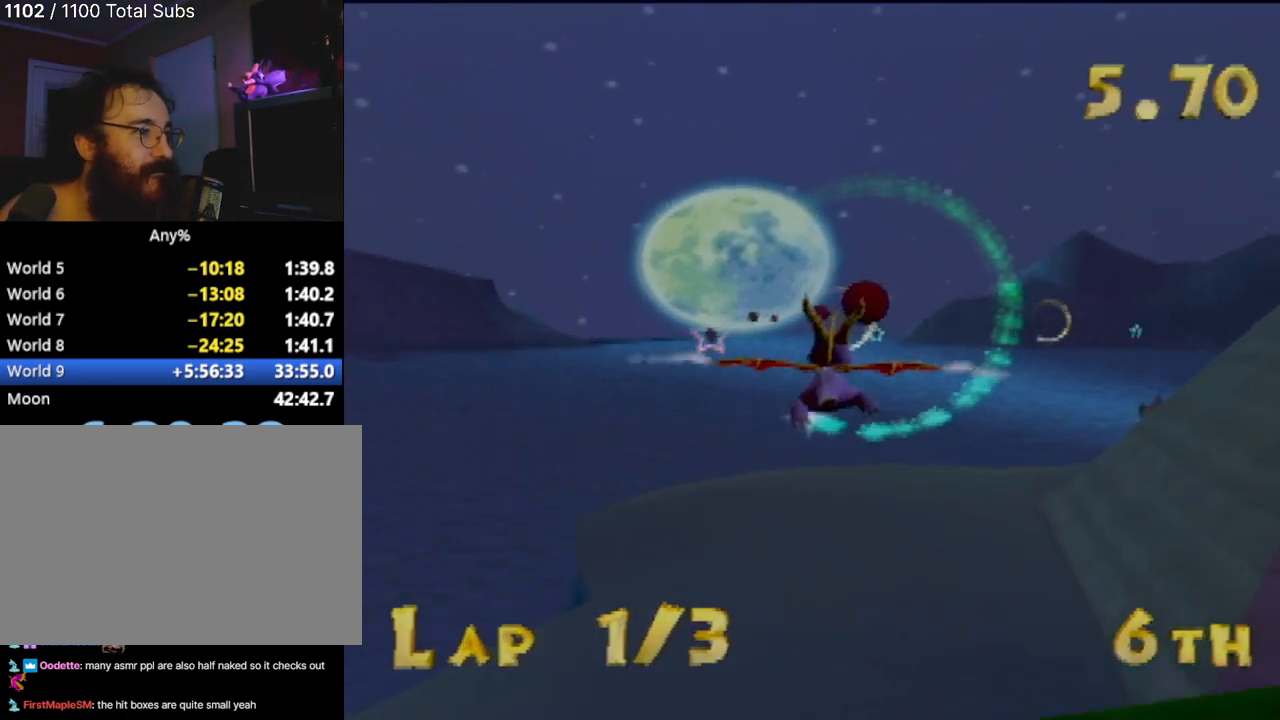
Gameplay with a controller (PlayStation layout); each line is a JSON object with the inputs held at the frame after it. "events" lists button and stick changes between this image and that frame as [ms after this image, input, new state], when the widget could be followed in between. Not read: L3 R3 right_stick.
{"buttons": [], "left_stick": "center", "events": [[267, "left_stick", "left"], [383, "left_stick", "center"]]}
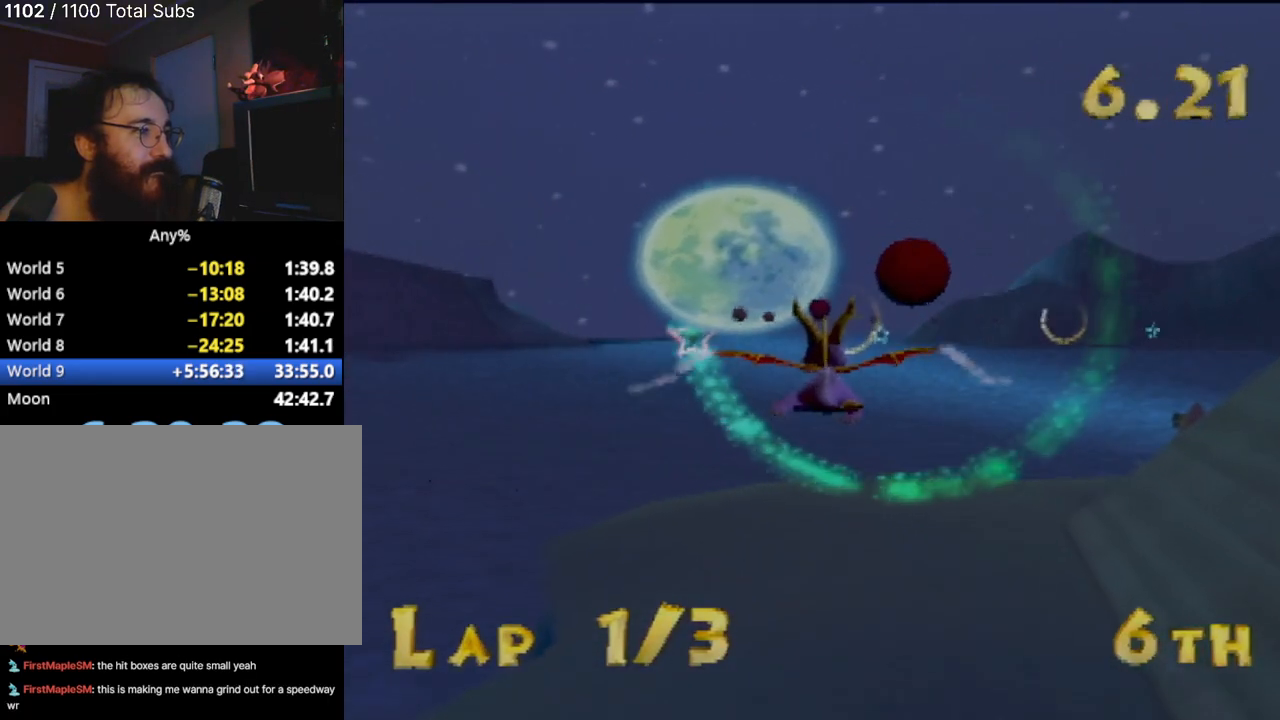
{"buttons": [], "left_stick": "center", "events": [[251, "left_stick", "left"], [301, "left_stick", "center"]]}
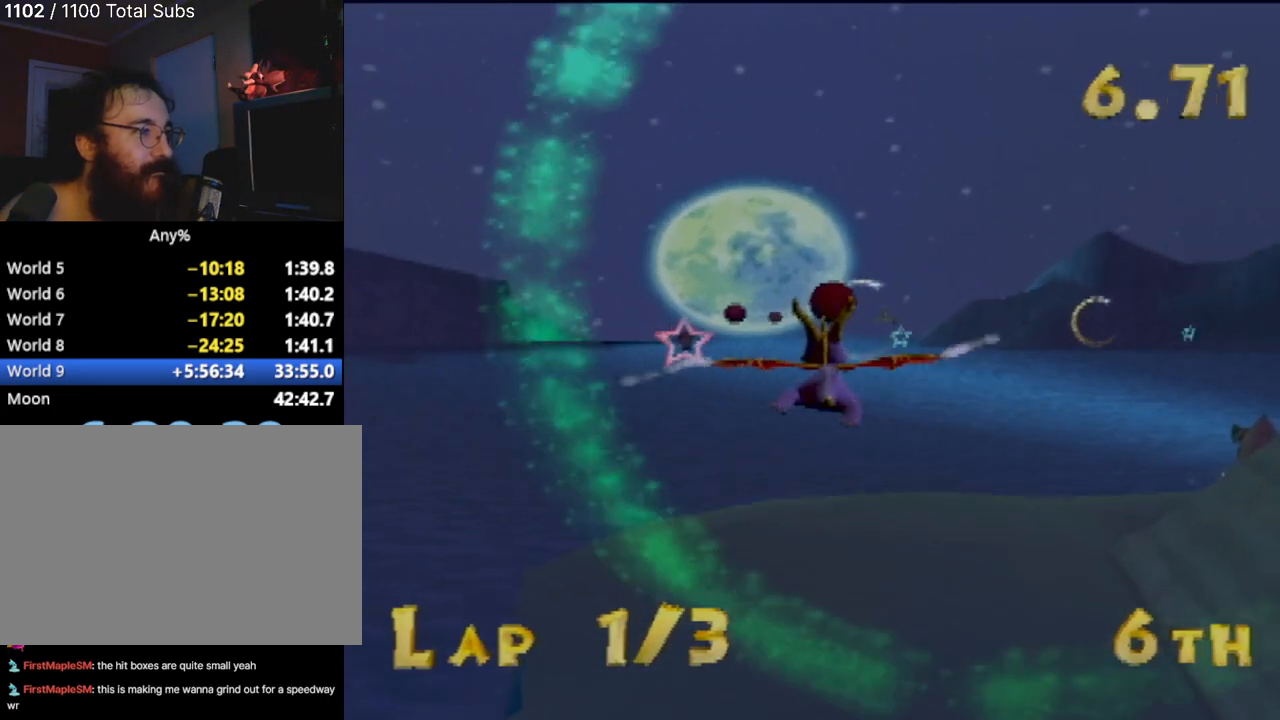
{"buttons": [], "left_stick": "center", "events": [[383, "left_stick", "down"], [450, "left_stick", "center"]]}
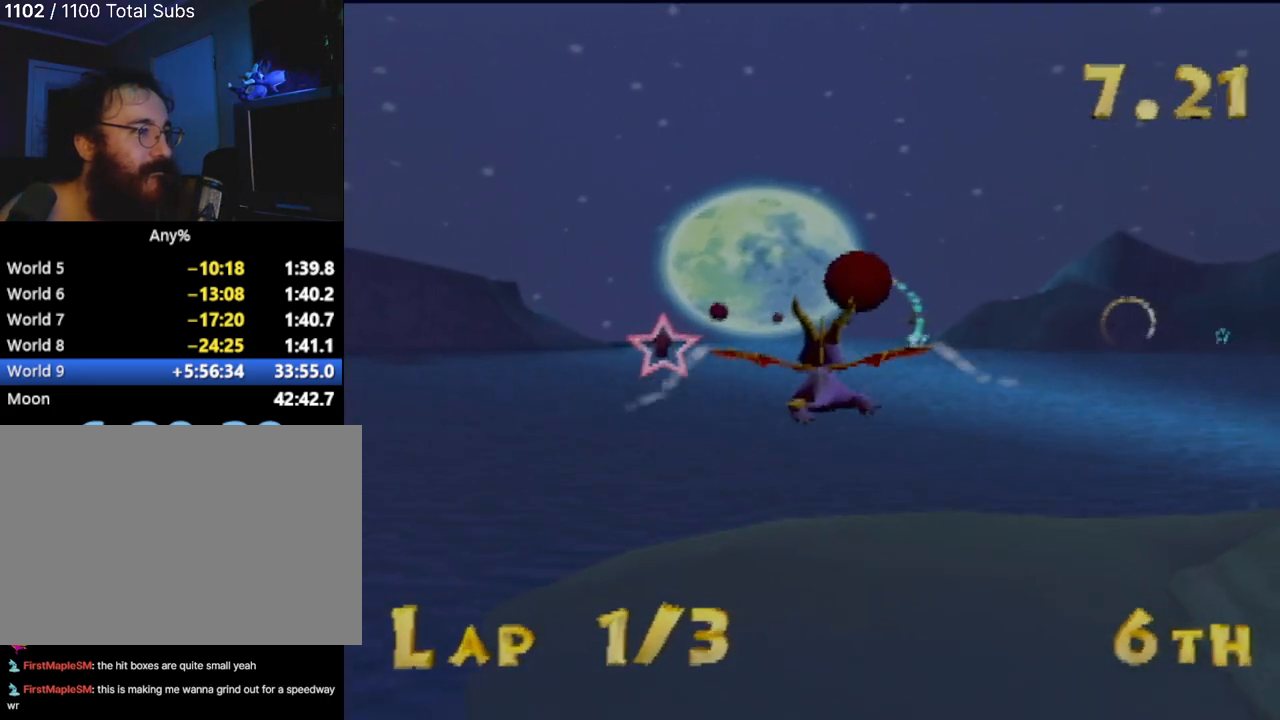
{"buttons": [], "left_stick": "center", "events": [[134, "left_stick", "up-left"], [234, "left_stick", "center"], [367, "left_stick", "down-right"], [467, "left_stick", "center"]]}
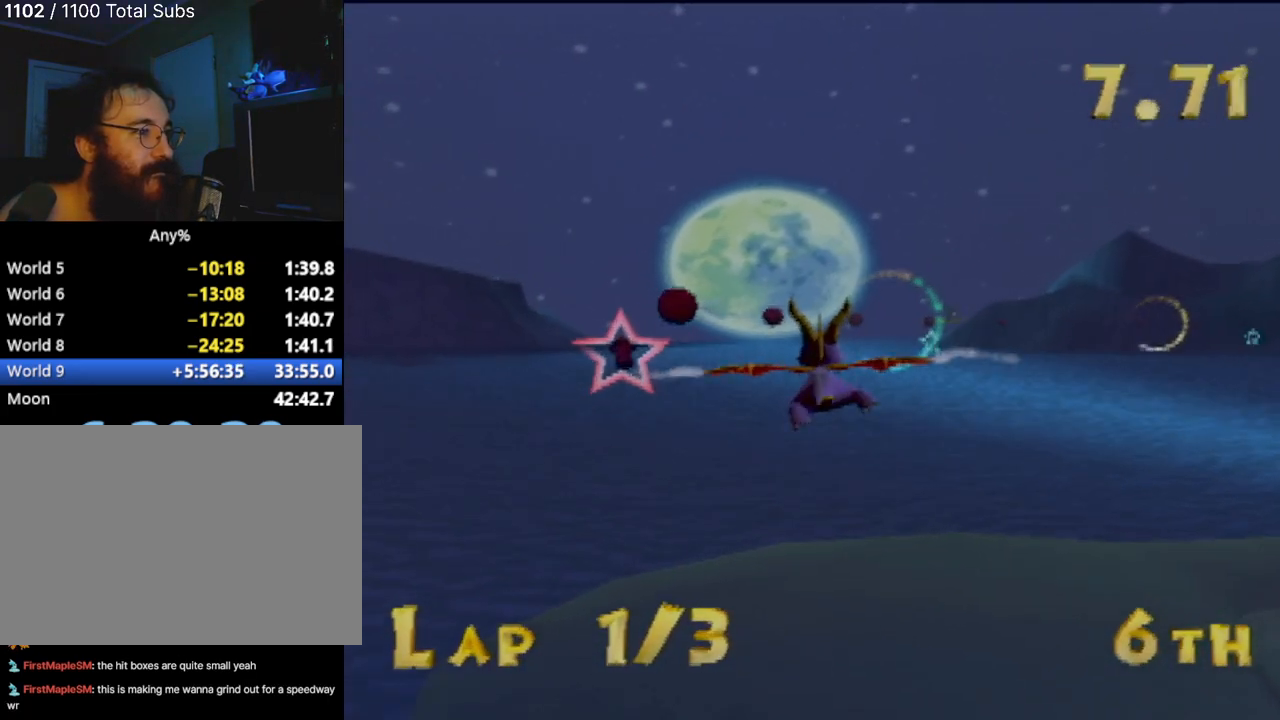
{"buttons": [], "left_stick": "center", "events": [[233, "left_stick", "right"], [333, "left_stick", "center"]]}
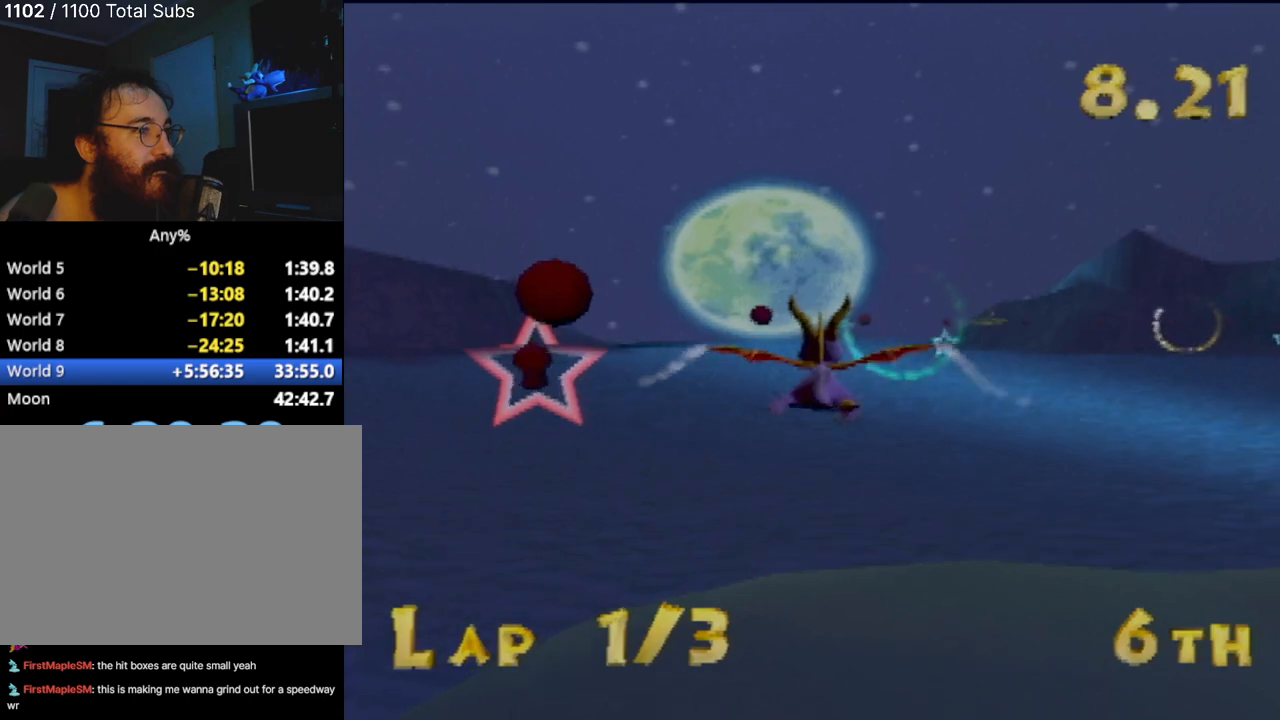
{"buttons": [], "left_stick": "center", "events": [[34, "left_stick", "right"], [200, "left_stick", "center"]]}
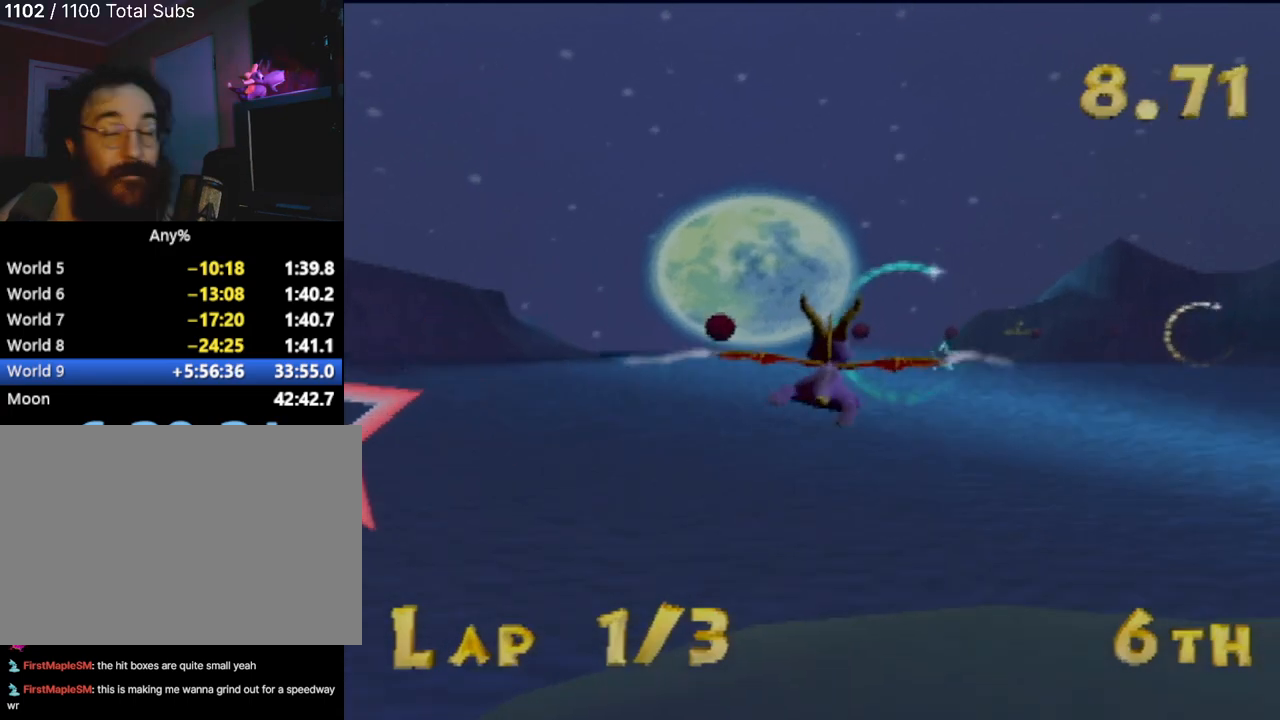
{"buttons": [], "left_stick": "center", "events": []}
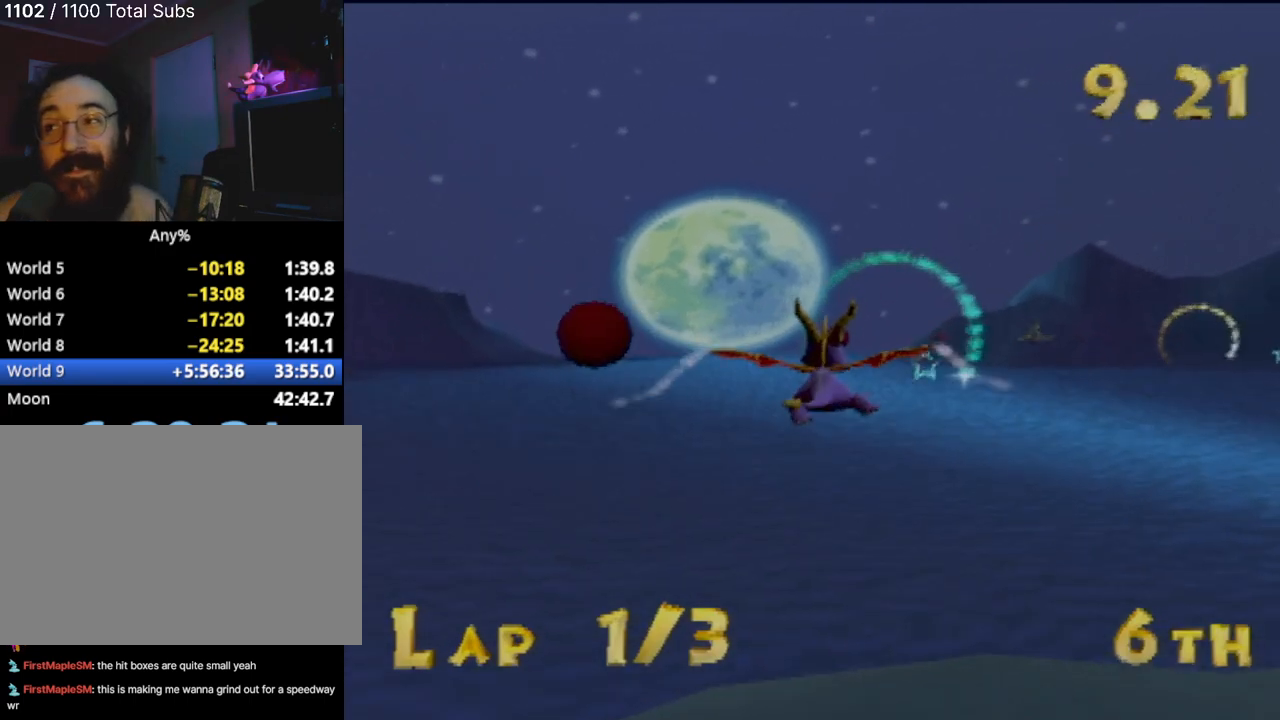
{"buttons": [], "left_stick": "center", "events": [[34, "left_stick", "right"], [134, "left_stick", "center"]]}
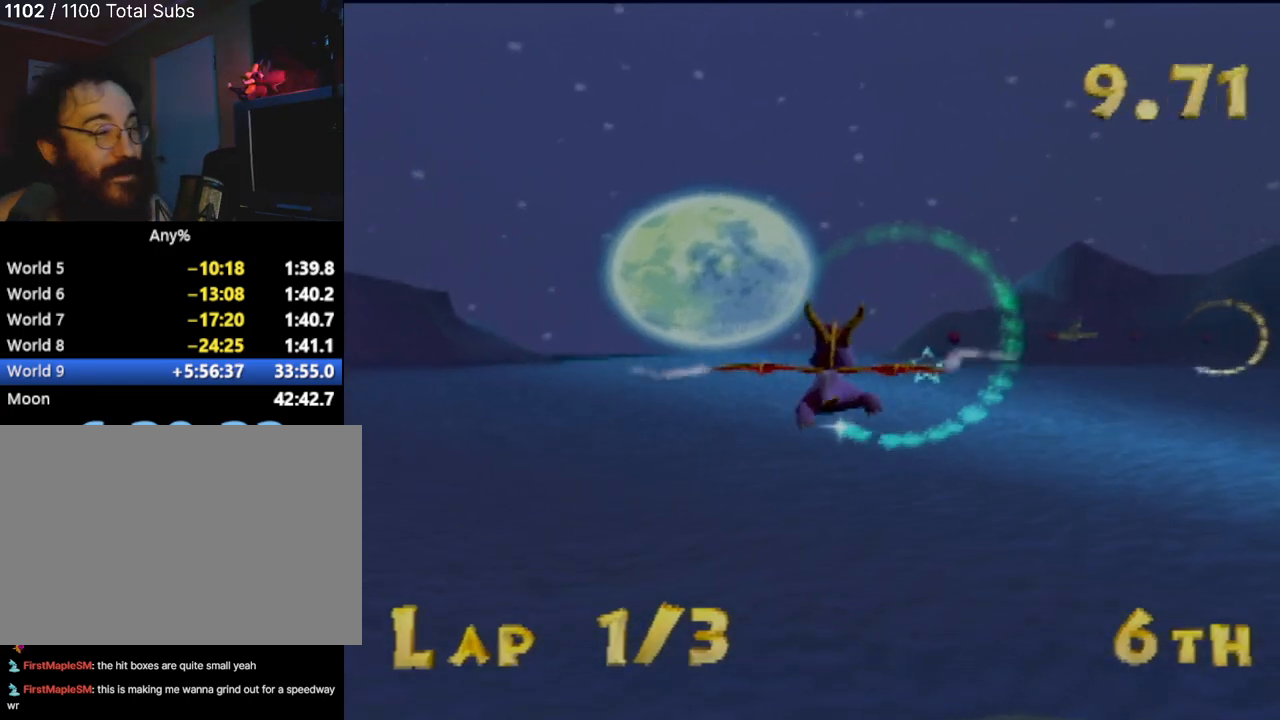
{"buttons": [], "left_stick": "center", "events": [[300, "left_stick", "right"], [417, "left_stick", "center"]]}
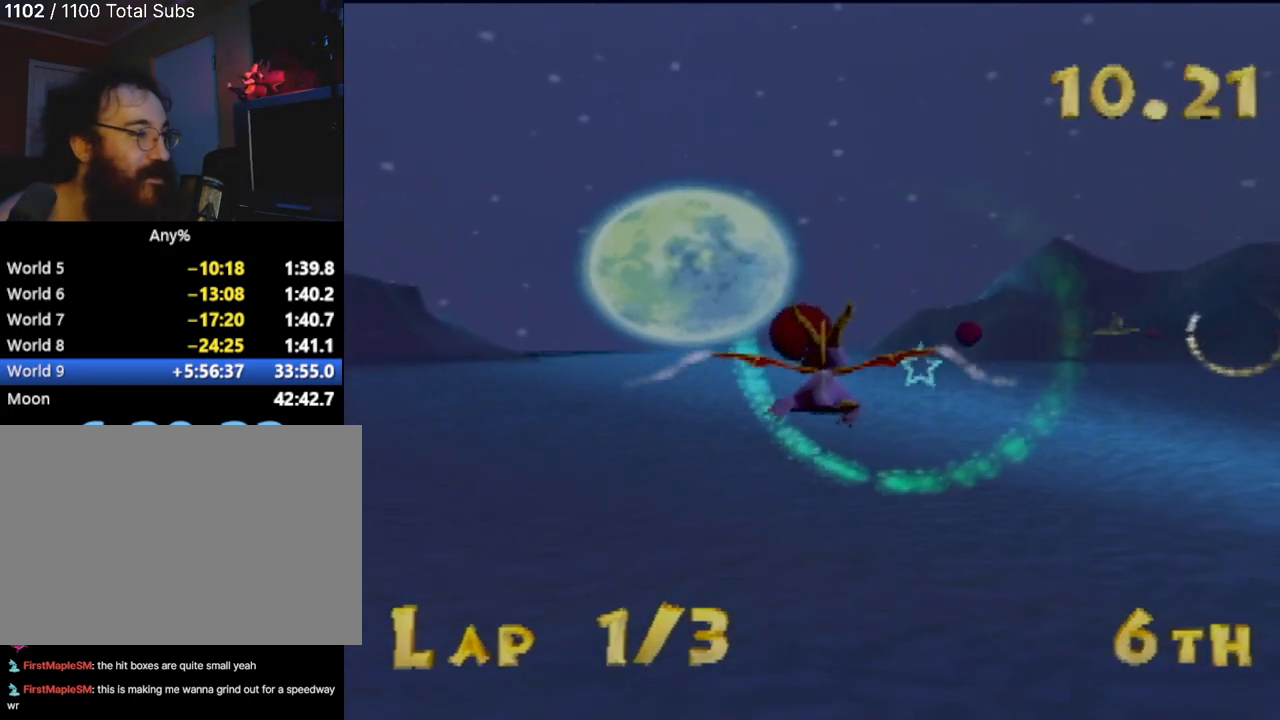
{"buttons": [], "left_stick": "up-right", "events": [[84, "left_stick", "up"], [217, "left_stick", "center"], [501, "left_stick", "up-right"]]}
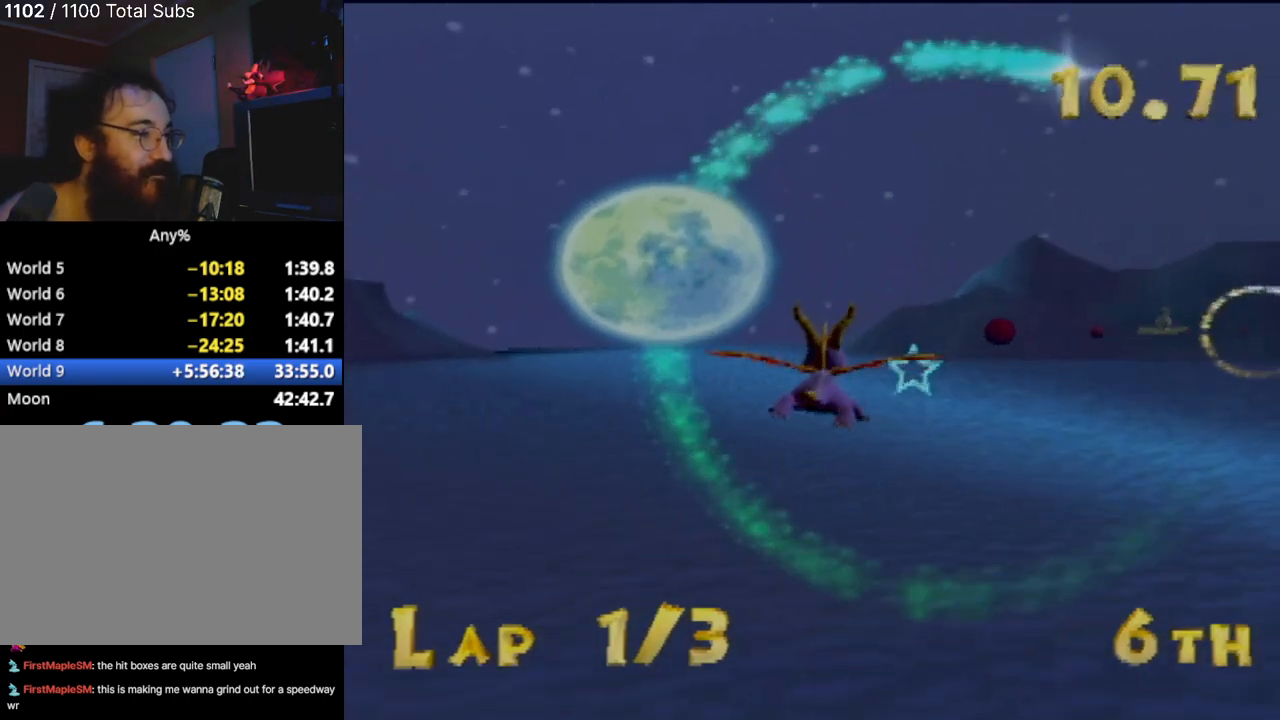
{"buttons": [], "left_stick": "up-right", "events": [[217, "left_stick", "center"], [484, "left_stick", "up-right"]]}
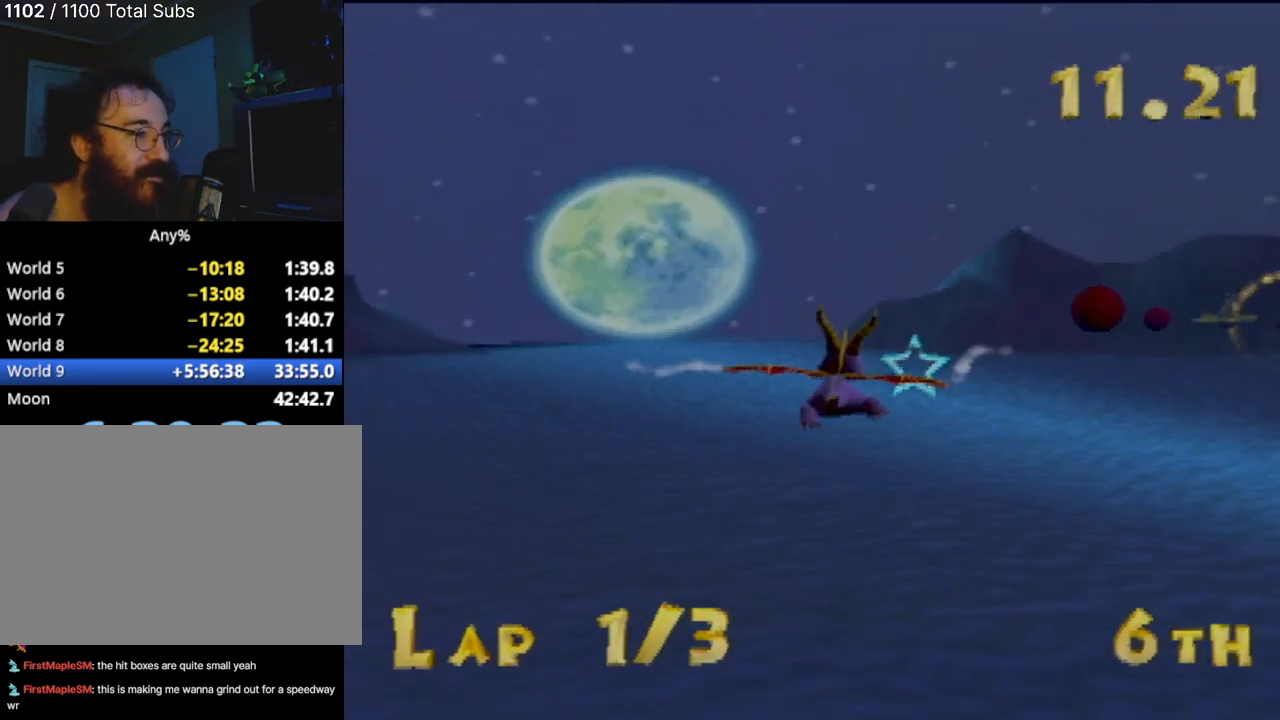
{"buttons": [], "left_stick": "center", "events": [[150, "left_stick", "center"], [317, "left_stick", "down-right"], [451, "left_stick", "center"]]}
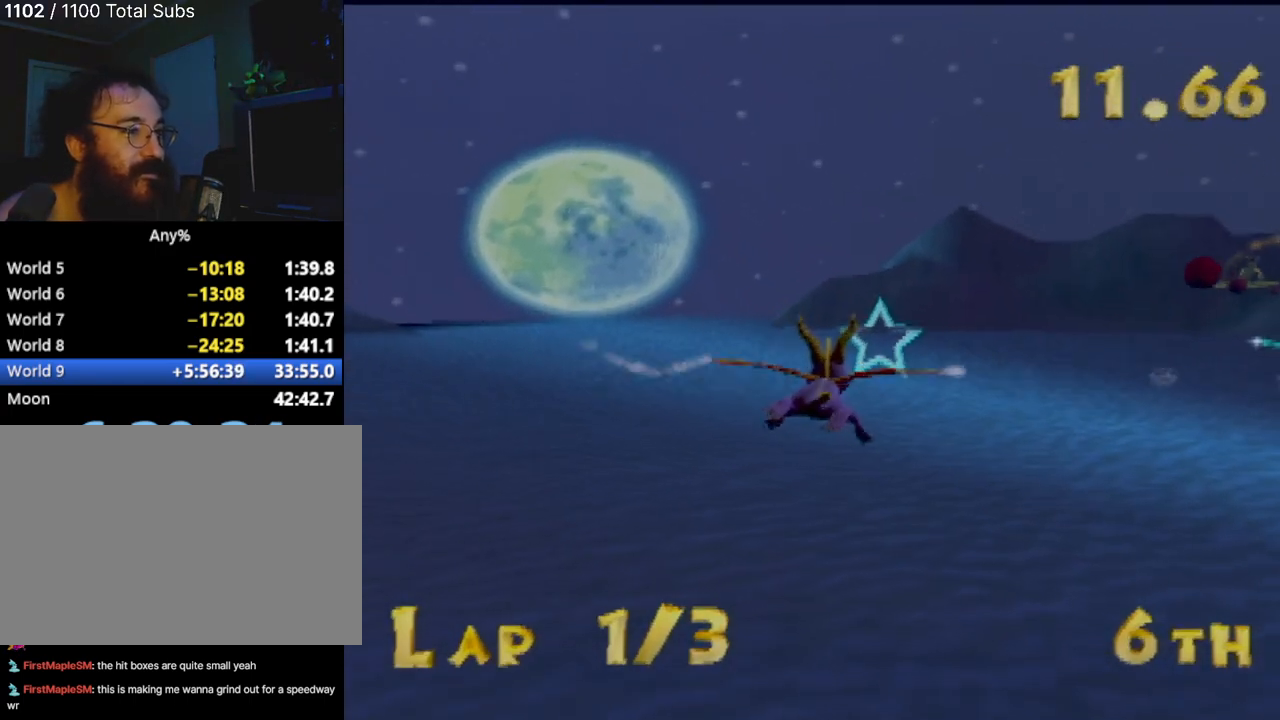
{"buttons": [], "left_stick": "center", "events": [[250, "left_stick", "down-right"], [400, "left_stick", "center"]]}
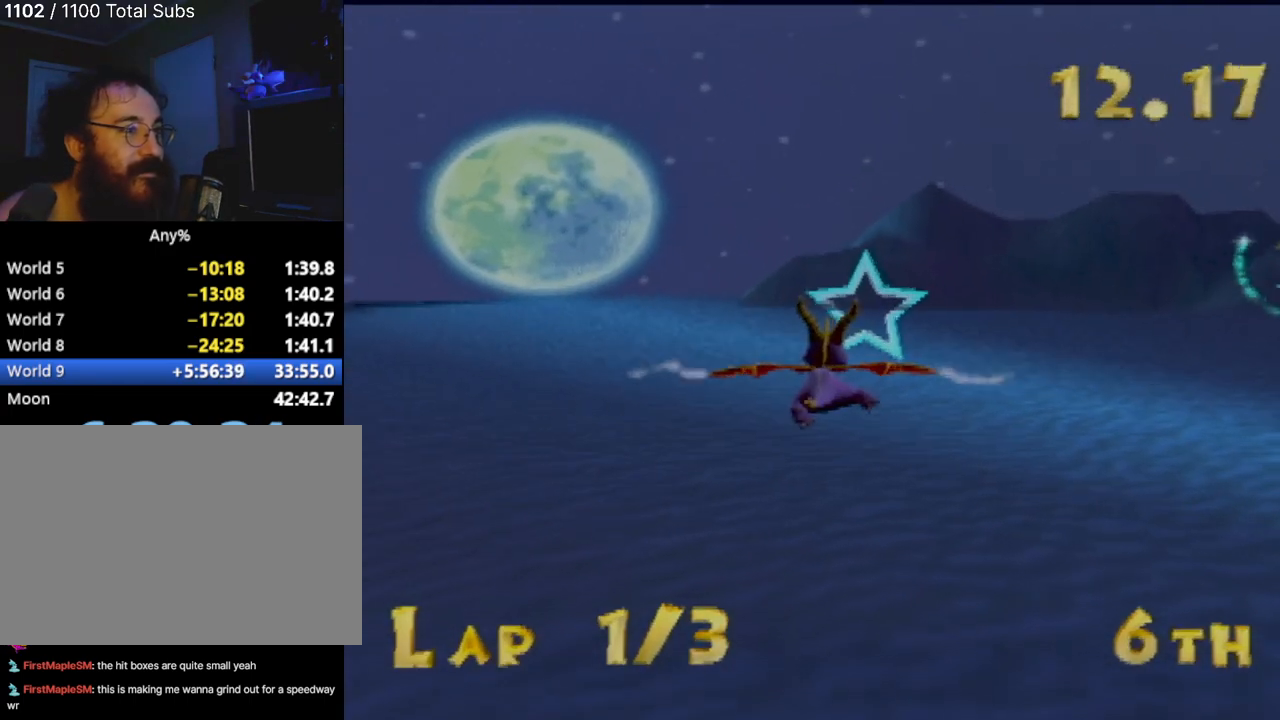
{"buttons": [], "left_stick": "right", "events": [[133, "left_stick", "right"], [250, "left_stick", "center"], [367, "left_stick", "right"]]}
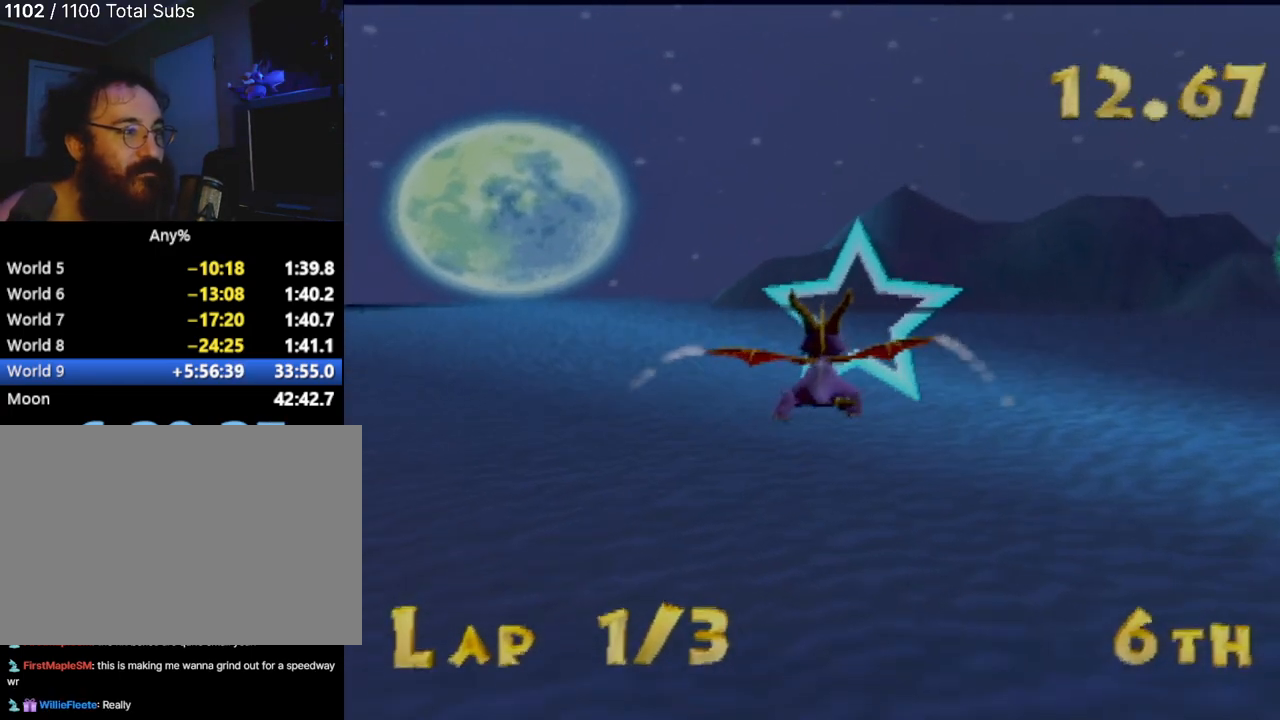
{"buttons": [], "left_stick": "down-right", "events": [[451, "left_stick", "down-right"]]}
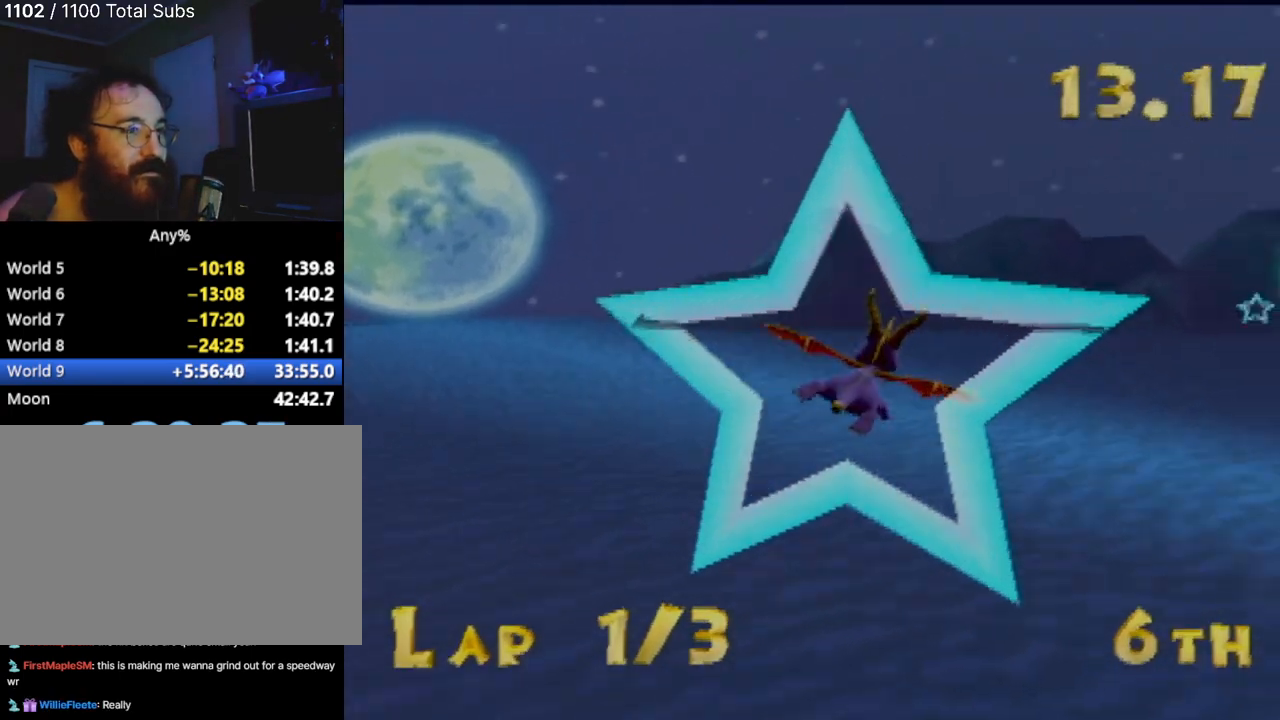
{"buttons": [], "left_stick": "down-left"}
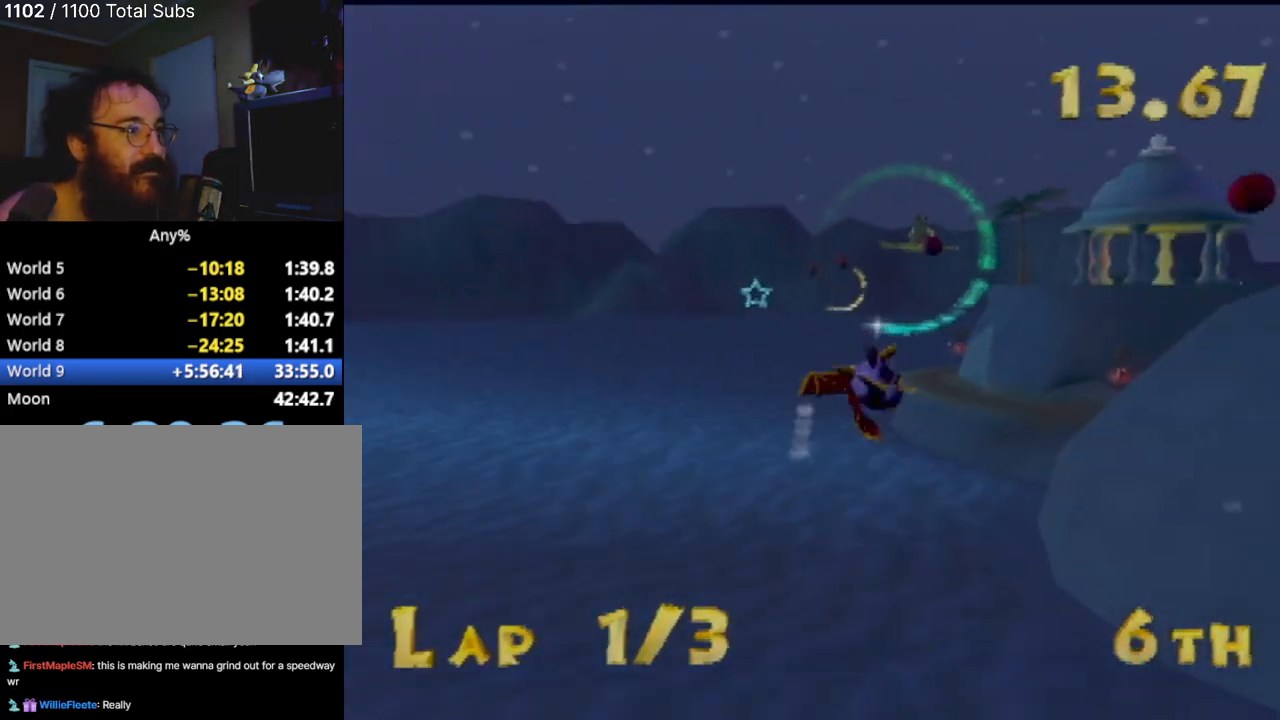
{"buttons": [], "left_stick": "center", "events": [[134, "left_stick", "center"], [350, "left_stick", "left"], [501, "left_stick", "center"]]}
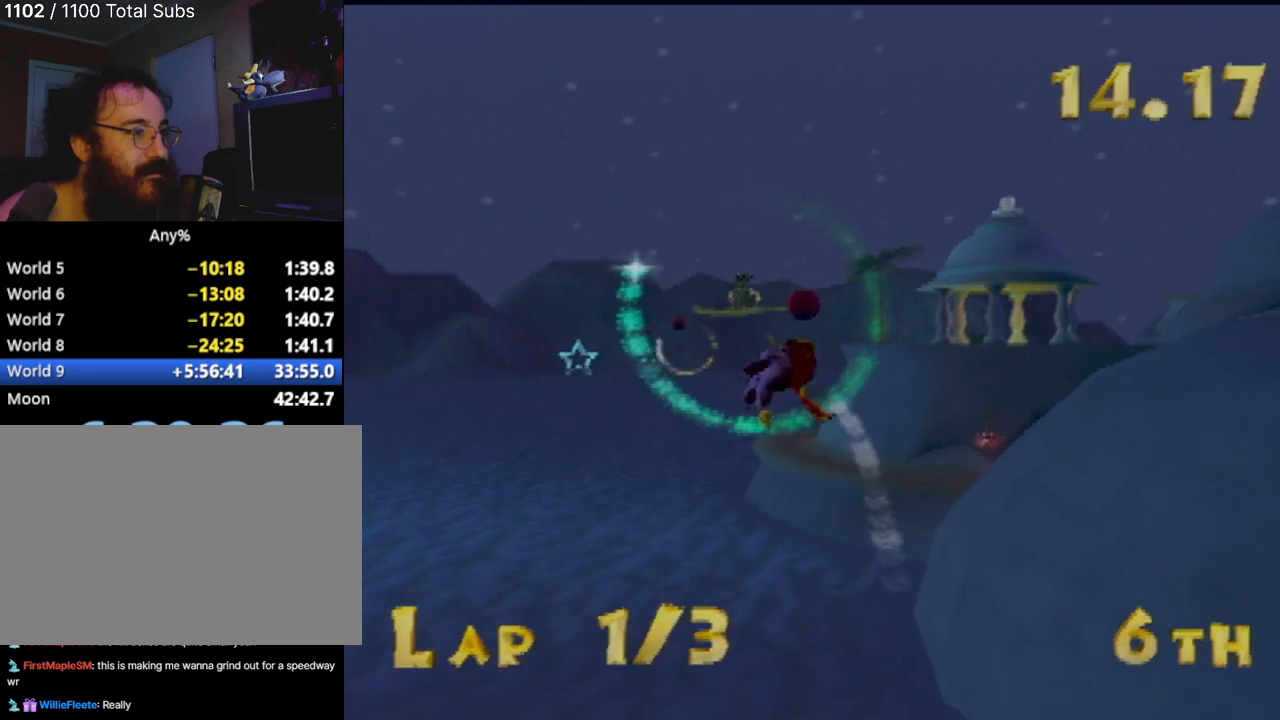
{"buttons": [], "left_stick": "center", "events": [[116, "left_stick", "up-left"], [467, "left_stick", "center"]]}
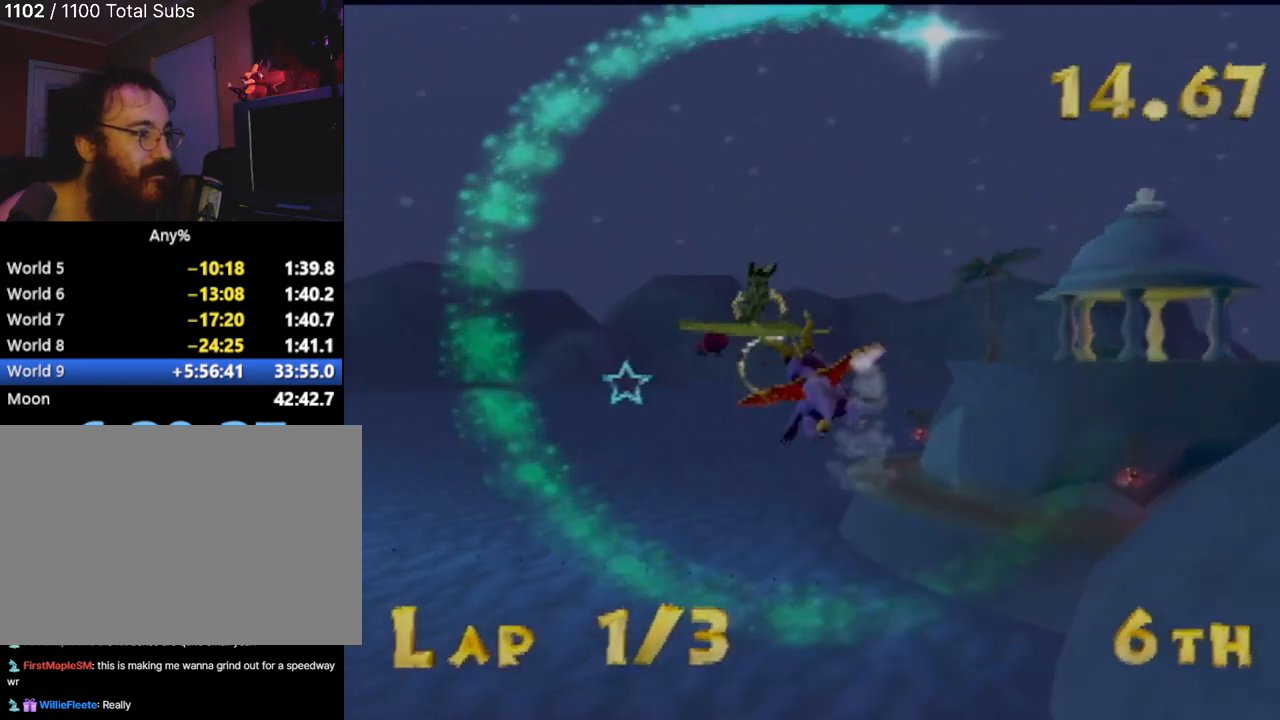
{"buttons": [], "left_stick": "right", "events": [[417, "left_stick", "right"]]}
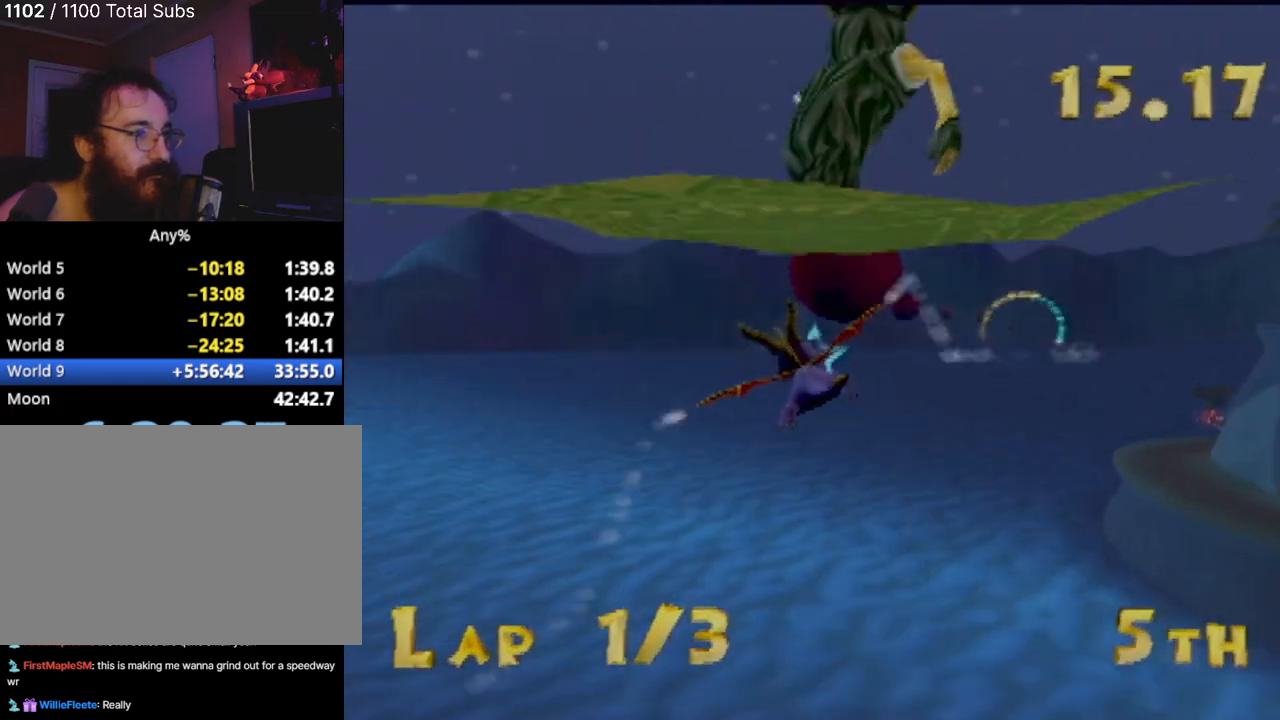
{"buttons": [], "left_stick": "up-right", "events": [[83, "left_stick", "center"], [350, "left_stick", "up-right"]]}
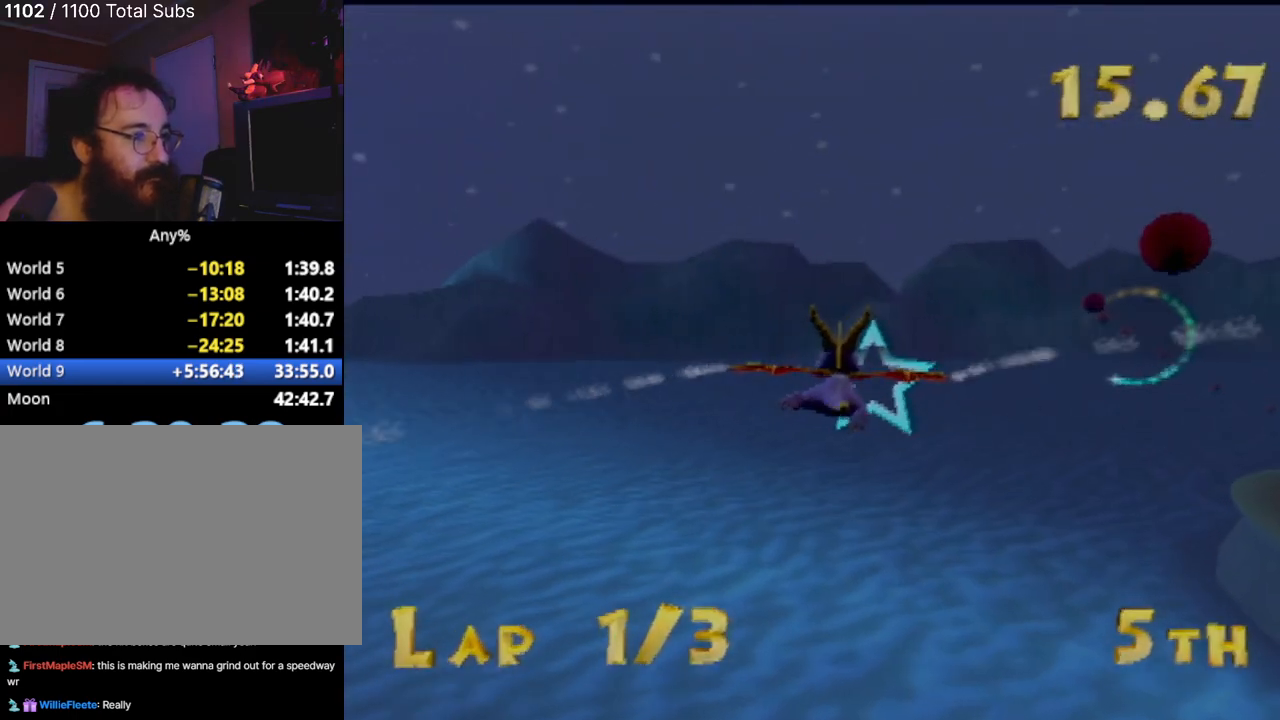
{"buttons": [], "left_stick": "down-right", "events": [[84, "left_stick", "right"], [300, "left_stick", "down-right"]]}
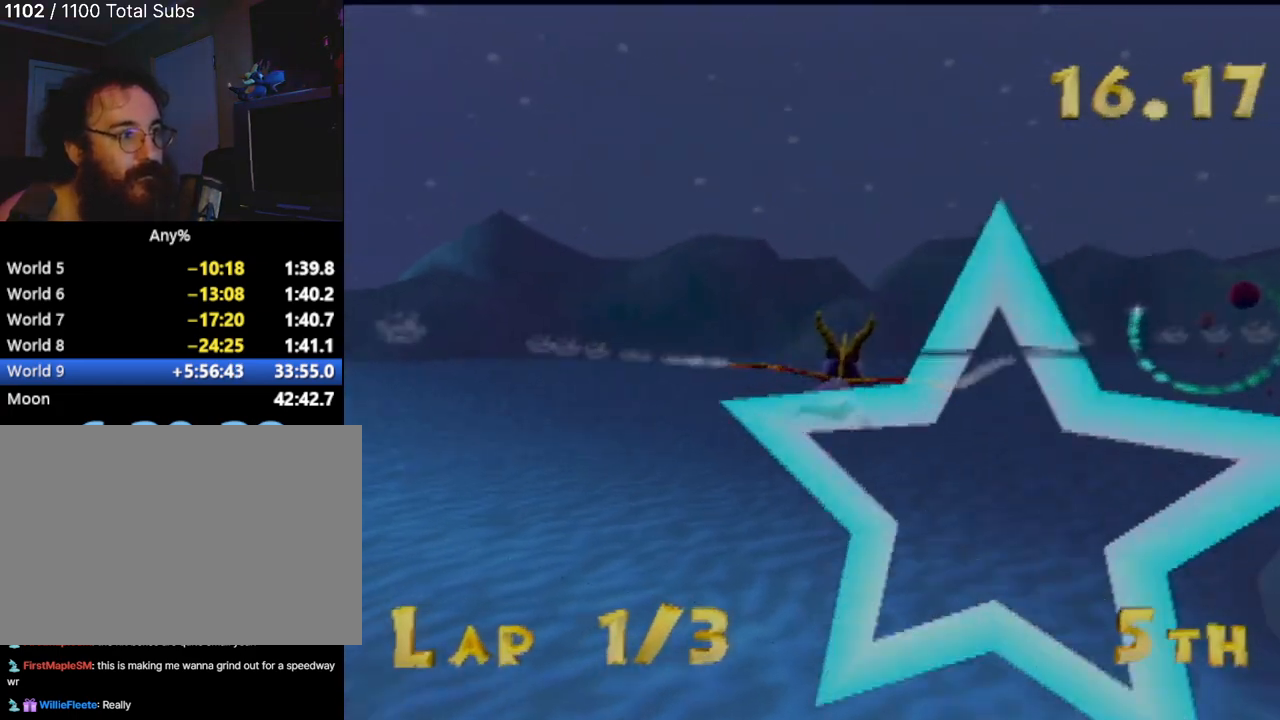
{"buttons": [], "left_stick": "center", "events": [[33, "left_stick", "center"]]}
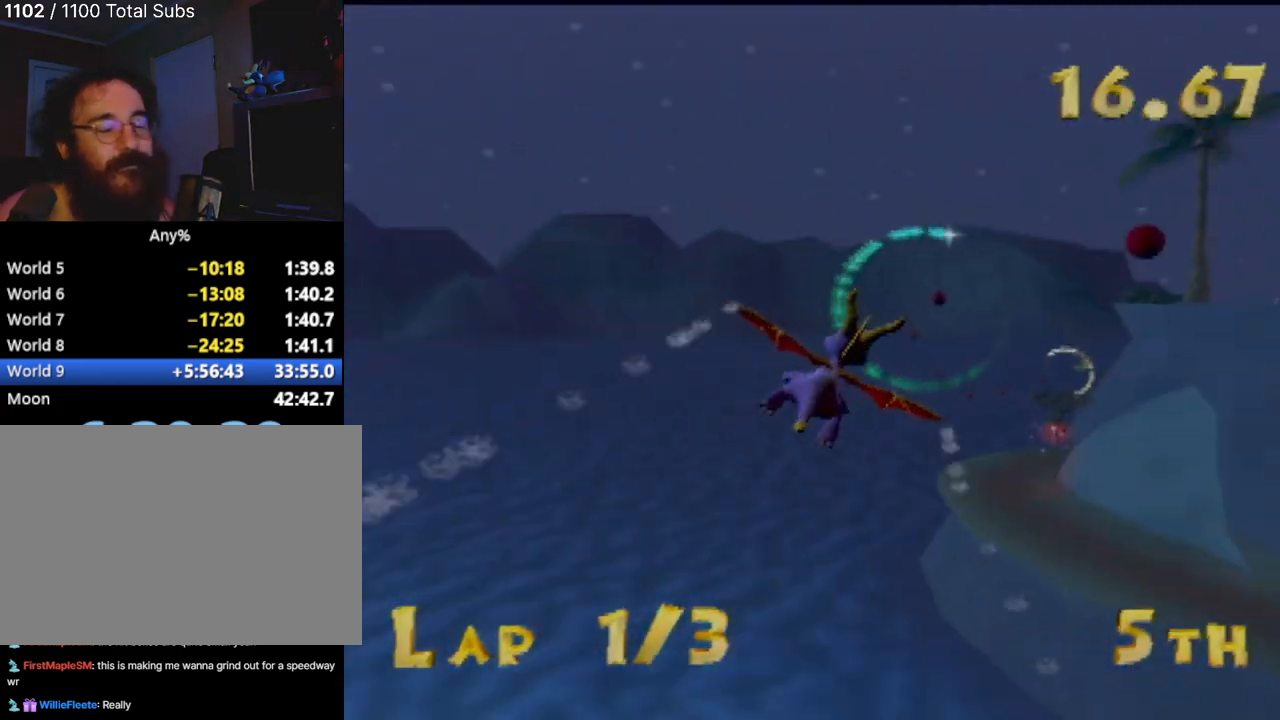
{"buttons": [], "left_stick": "center"}
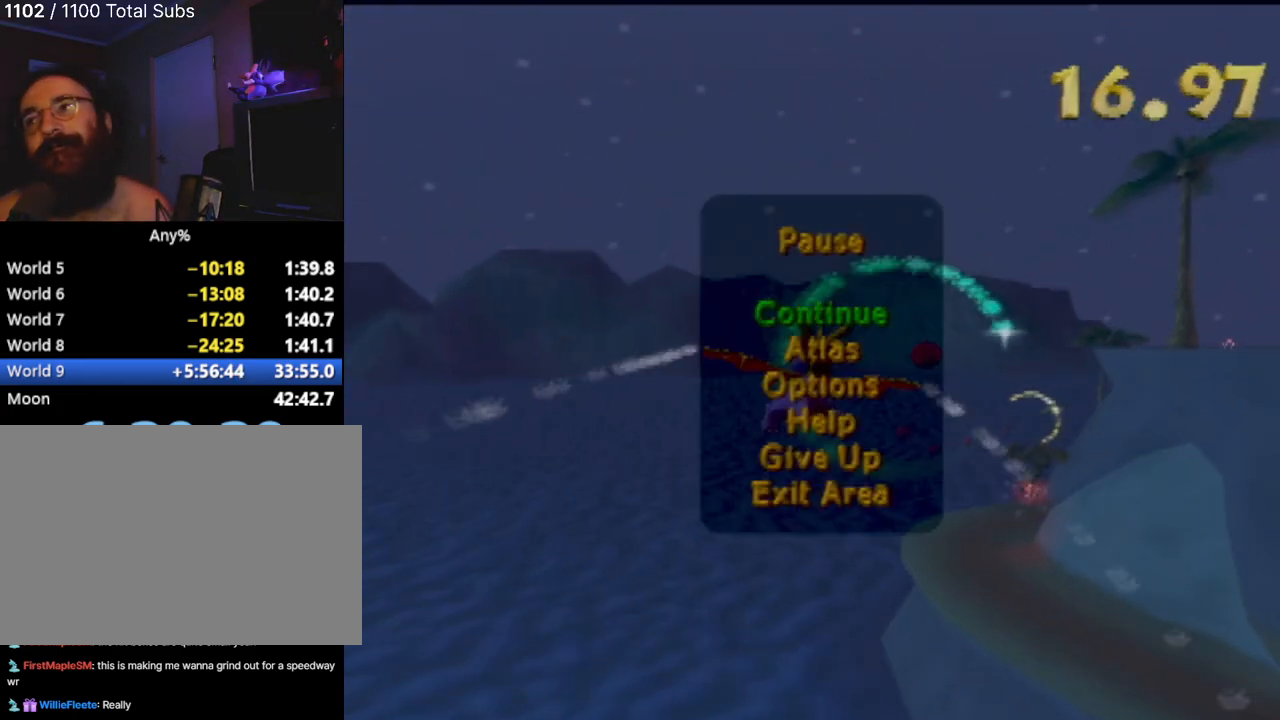
{"buttons": ["CROSS"], "left_stick": "center", "events": [[417, "CROSS", "down"]]}
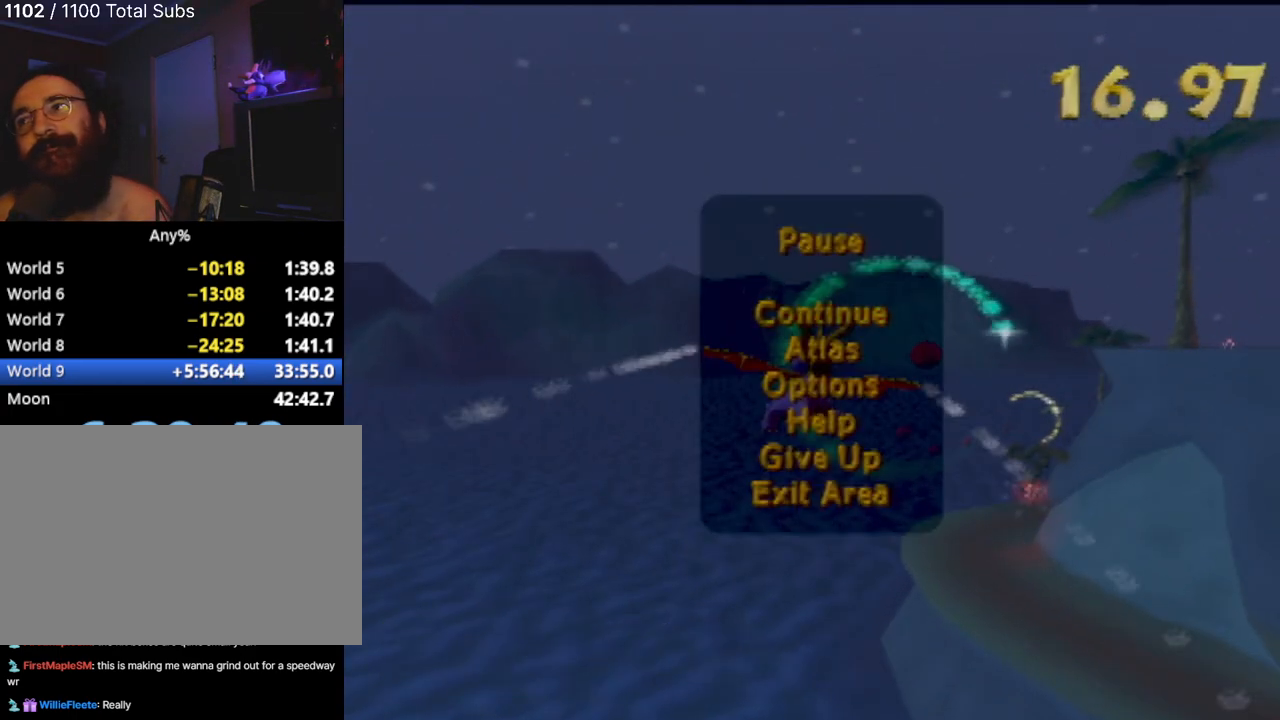
{"buttons": [], "left_stick": "up", "events": [[17, "CROSS", "up"], [350, "left_stick", "up-right"], [417, "left_stick", "up"]]}
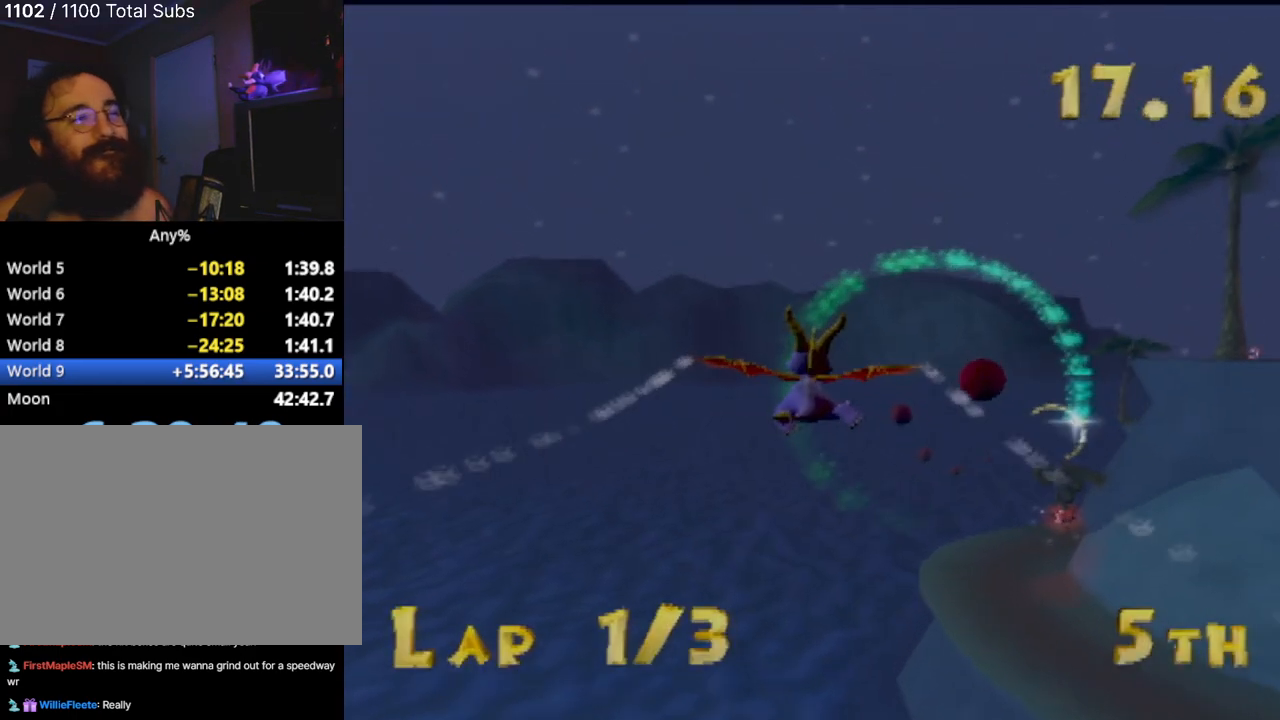
{"buttons": [], "left_stick": "up", "events": []}
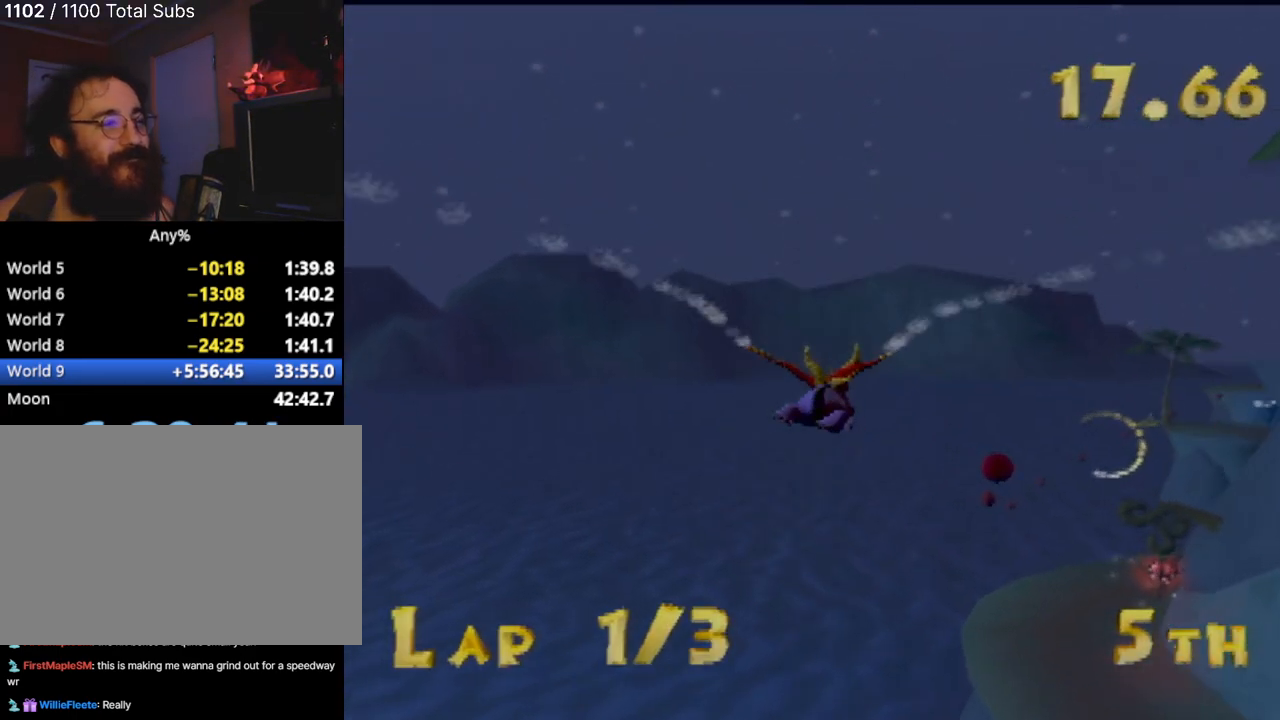
{"buttons": [], "left_stick": "up", "events": []}
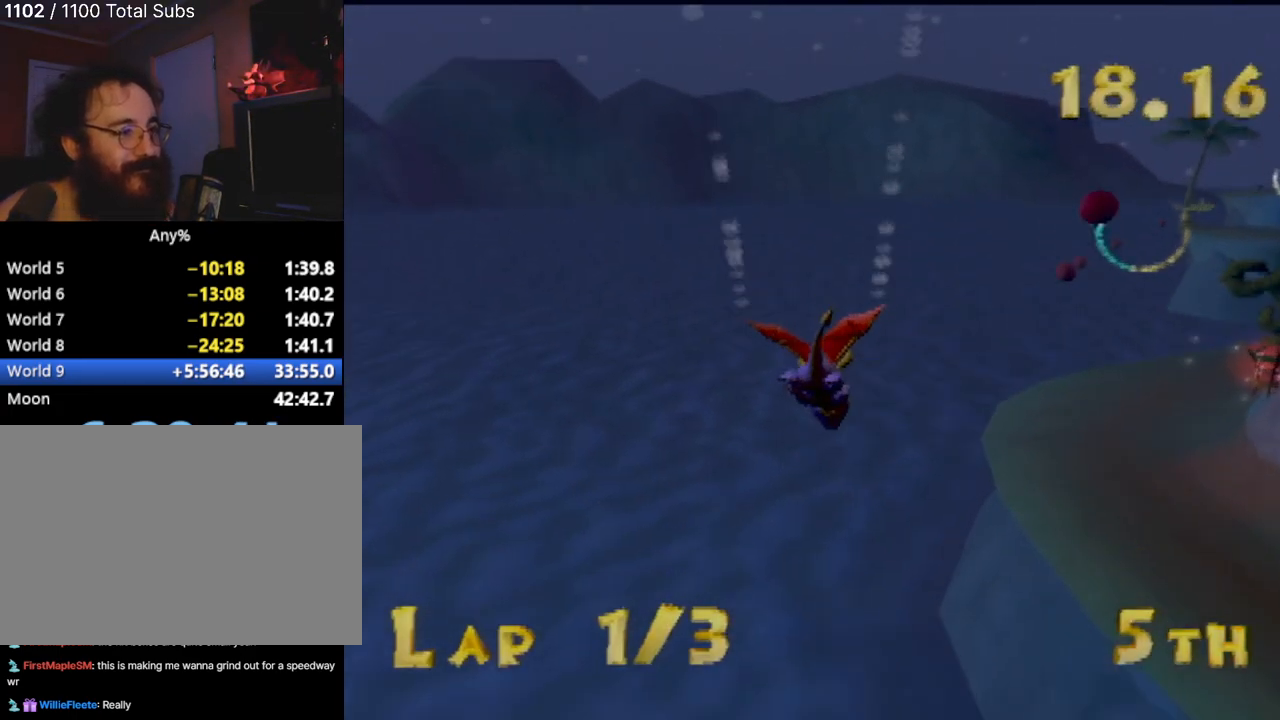
{"buttons": [], "left_stick": "up", "events": []}
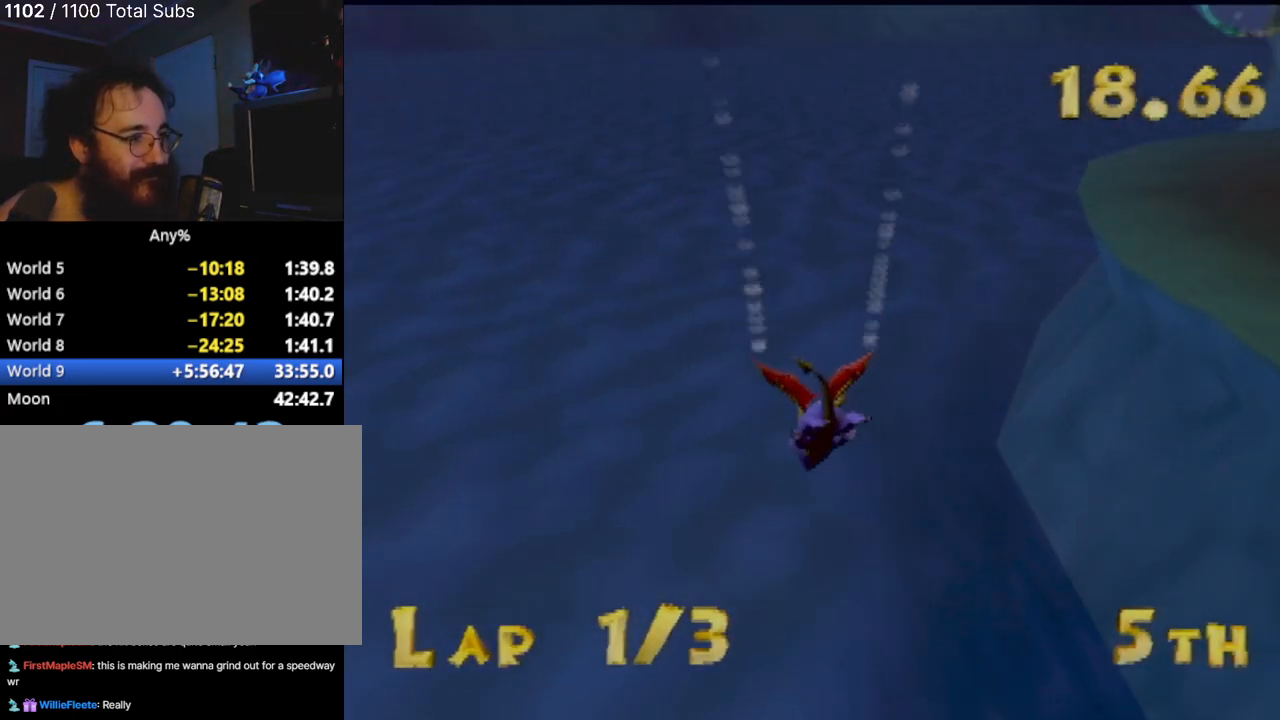
{"buttons": [], "left_stick": "center", "events": [[400, "R2", "down"], [417, "left_stick", "center"], [501, "R2", "up"]]}